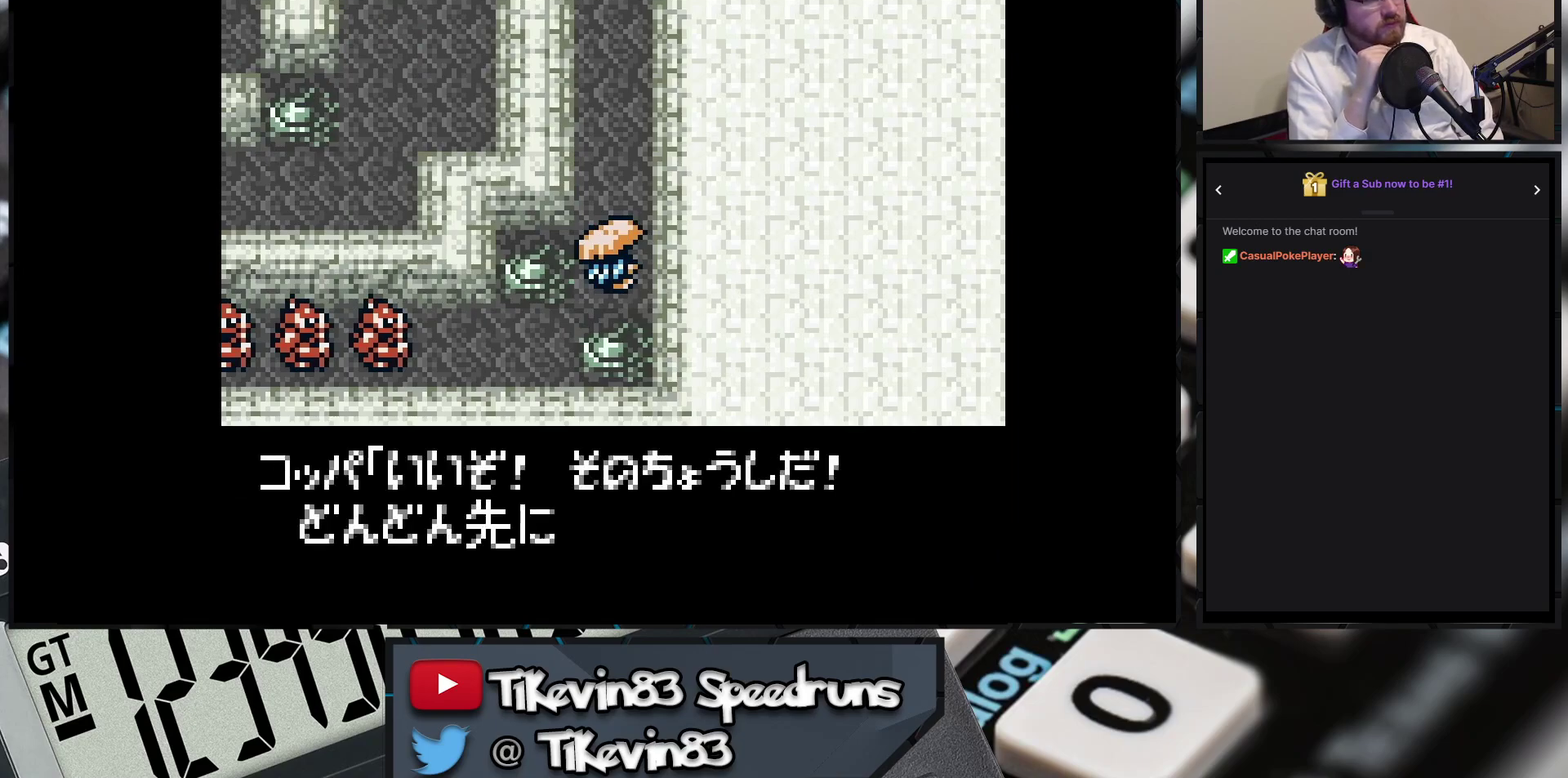
Gameplay with a controller (Nintendo layout); each line is a JSON object with the inputs held at the frame after it. "events" lists button and stick changes between this image and that frame as [ms after this image, input, new state], when the widget could be followed in between. Not read: L3 R3 X Y right_stick.
{"buttons": ["B", "DPAD_UP", "DPAD_RIGHT"], "events": []}
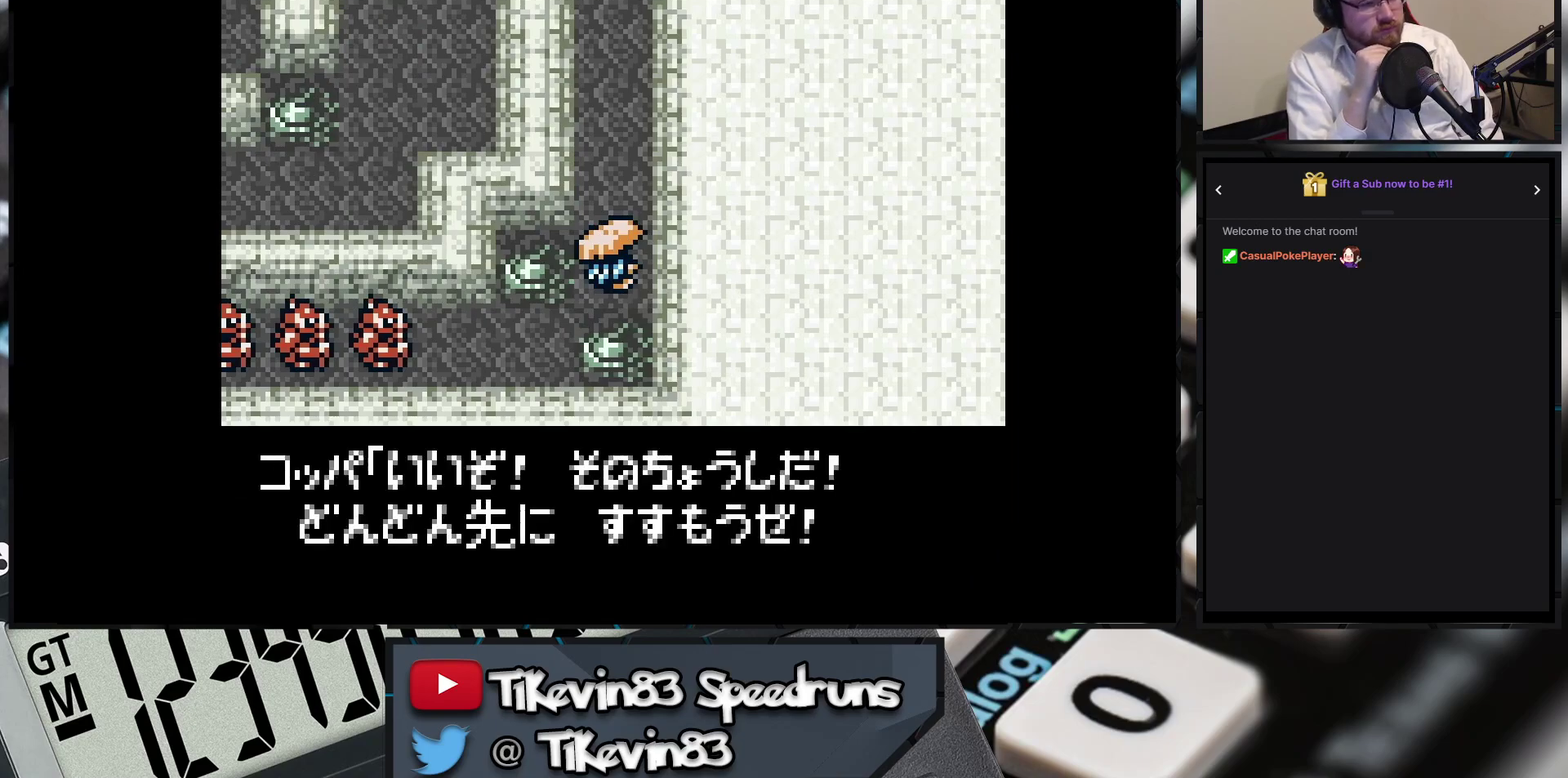
{"buttons": [], "events": [[133, "B", "up"], [133, "DPAD_RIGHT", "up"], [133, "DPAD_UP", "up"]]}
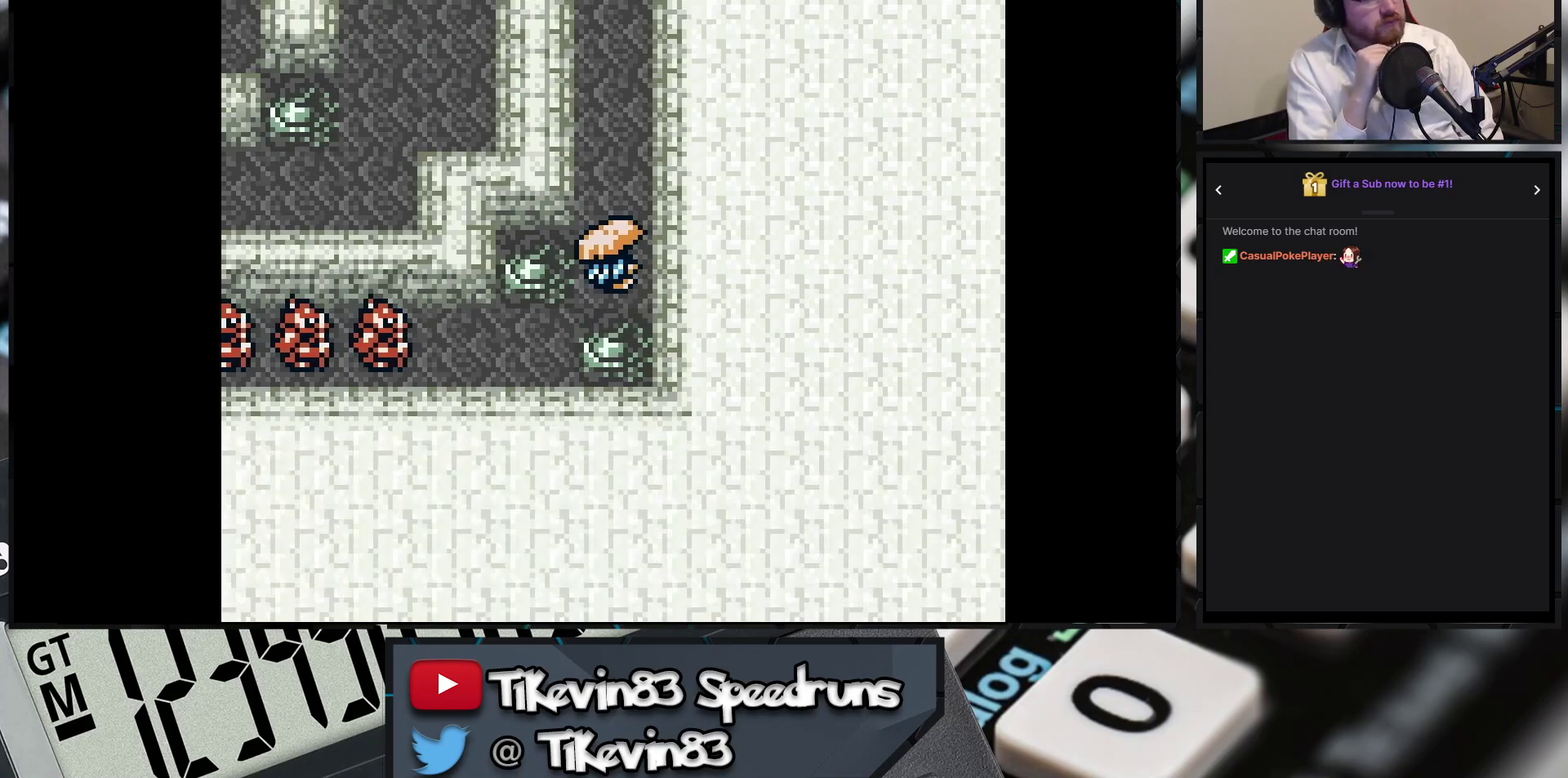
{"buttons": ["B", "DPAD_UP"], "events": [[133, "B", "down"], [133, "DPAD_UP", "down"]]}
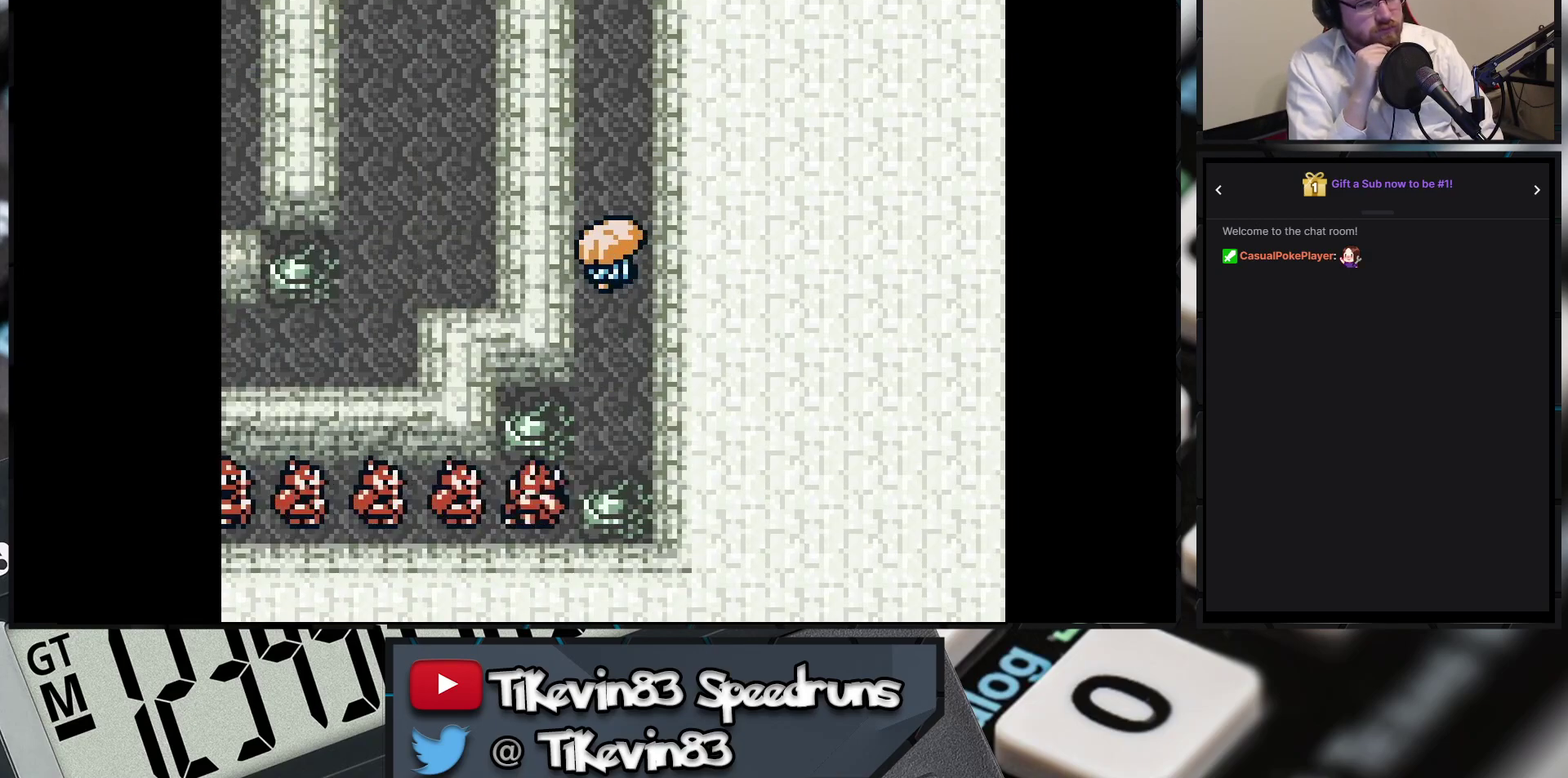
{"buttons": ["B", "DPAD_UP"], "events": []}
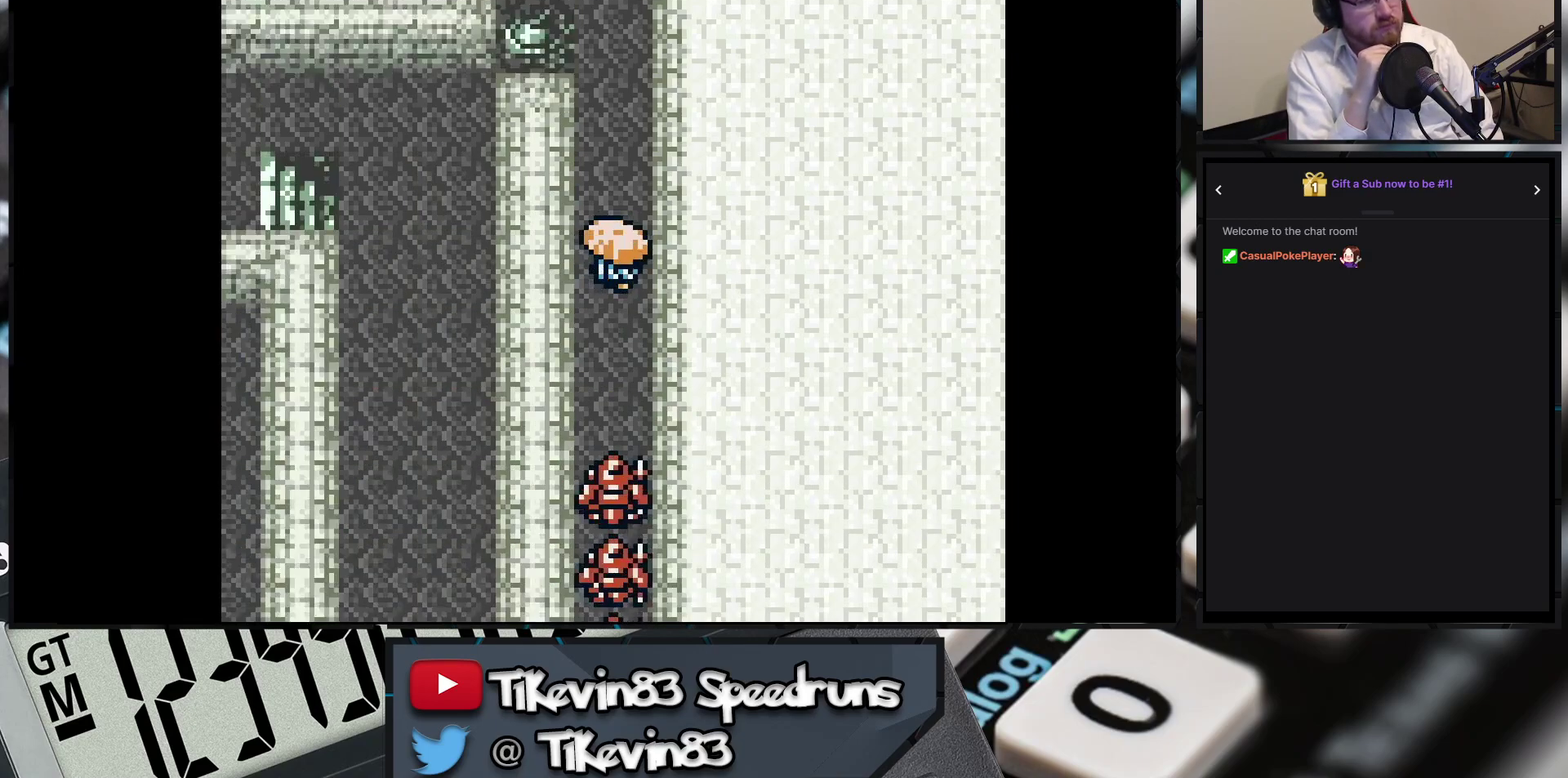
{"buttons": ["B", "DPAD_UP"], "events": []}
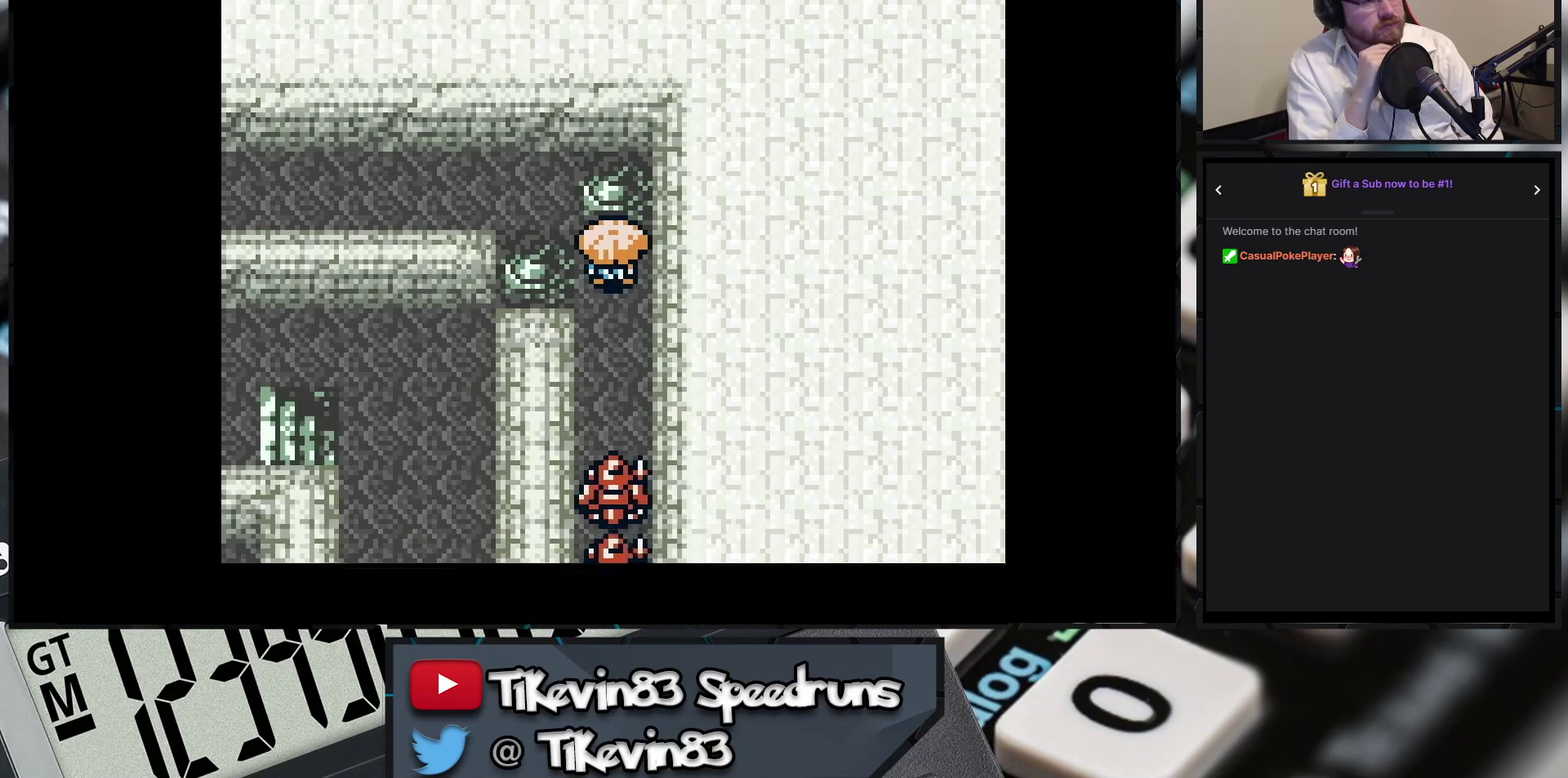
{"buttons": ["B", "DPAD_UP"], "events": []}
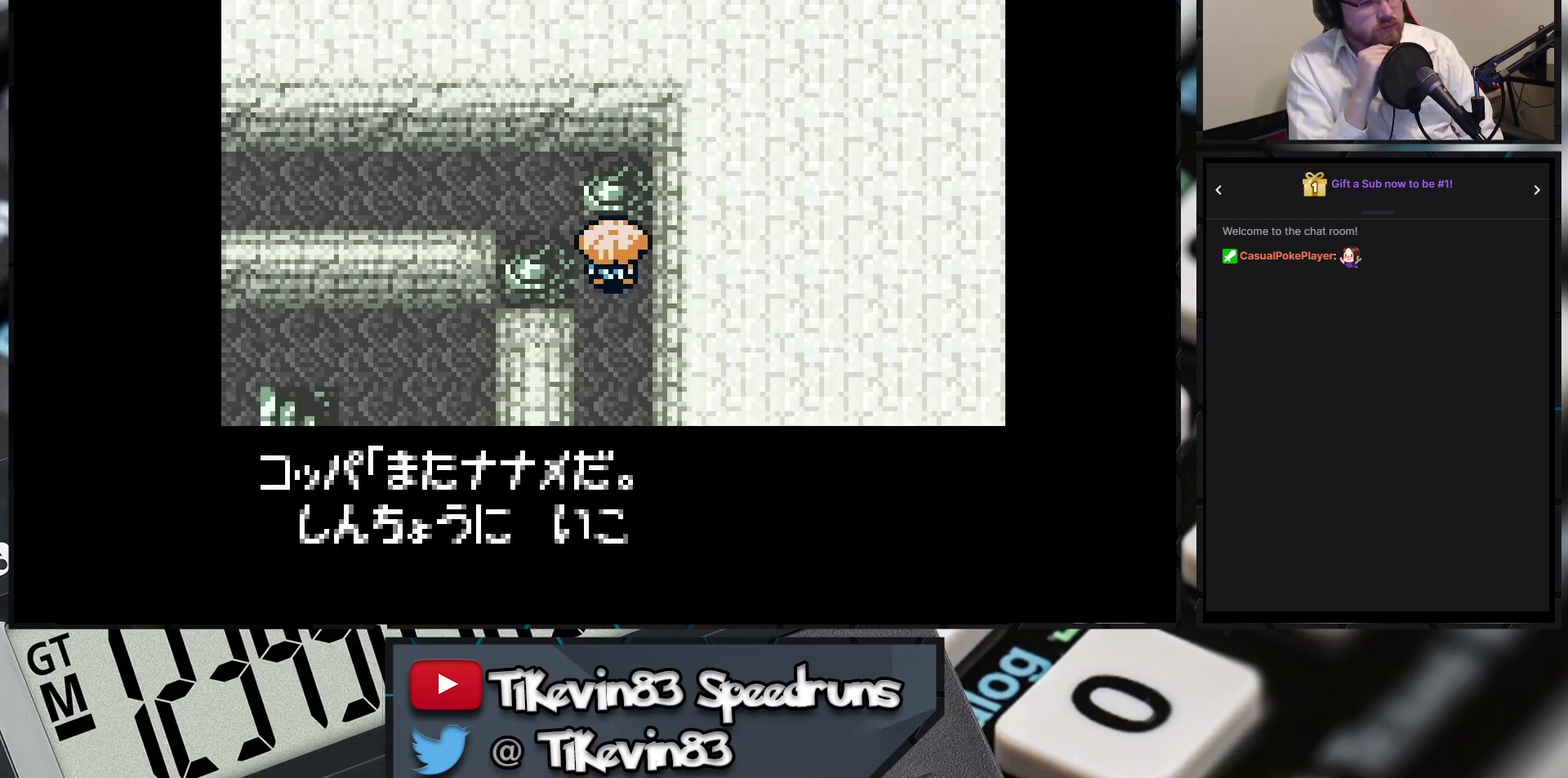
{"buttons": ["B", "DPAD_UP"], "events": []}
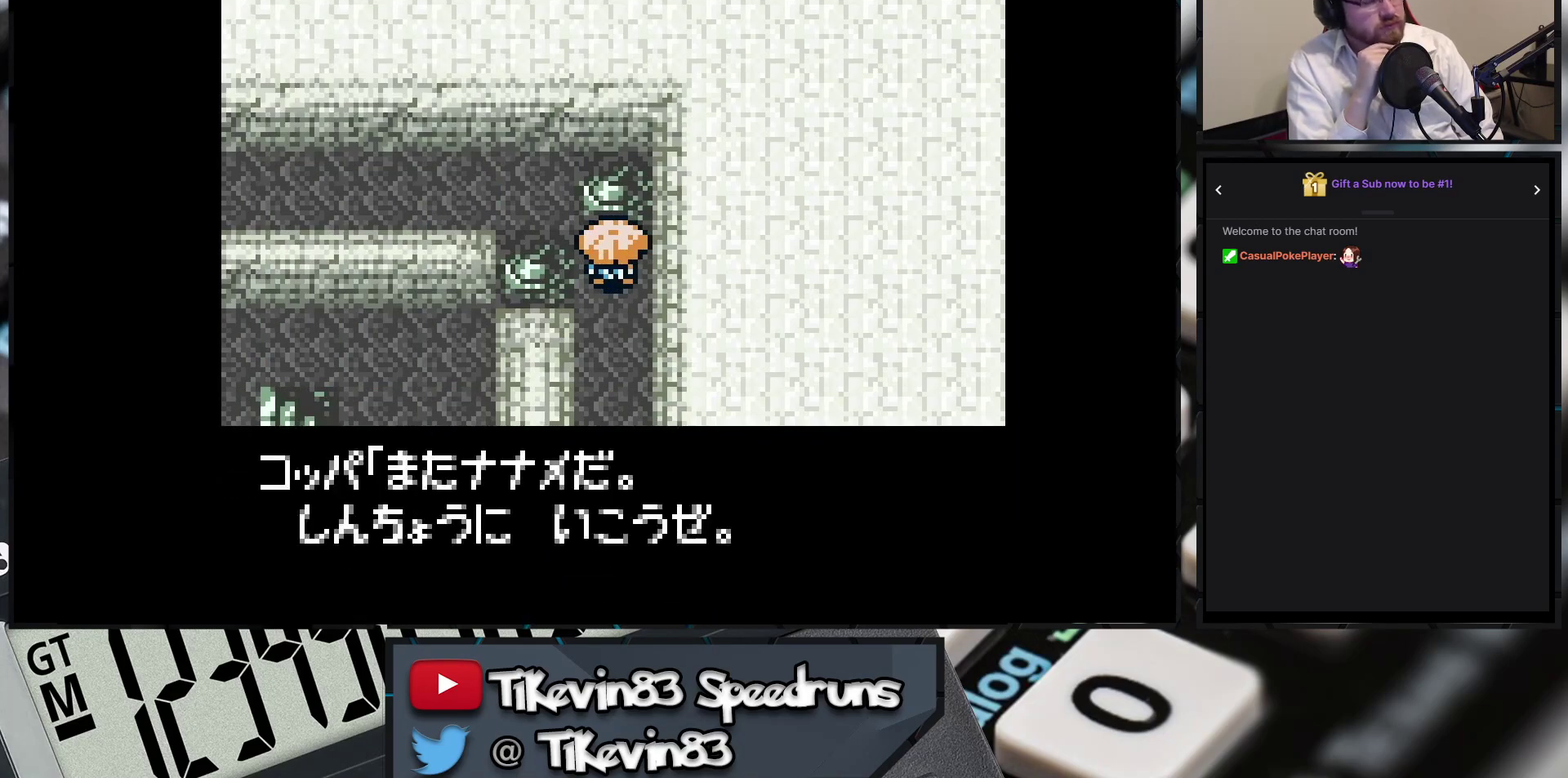
{"buttons": [], "events": [[67, "B", "up"], [67, "DPAD_UP", "up"]]}
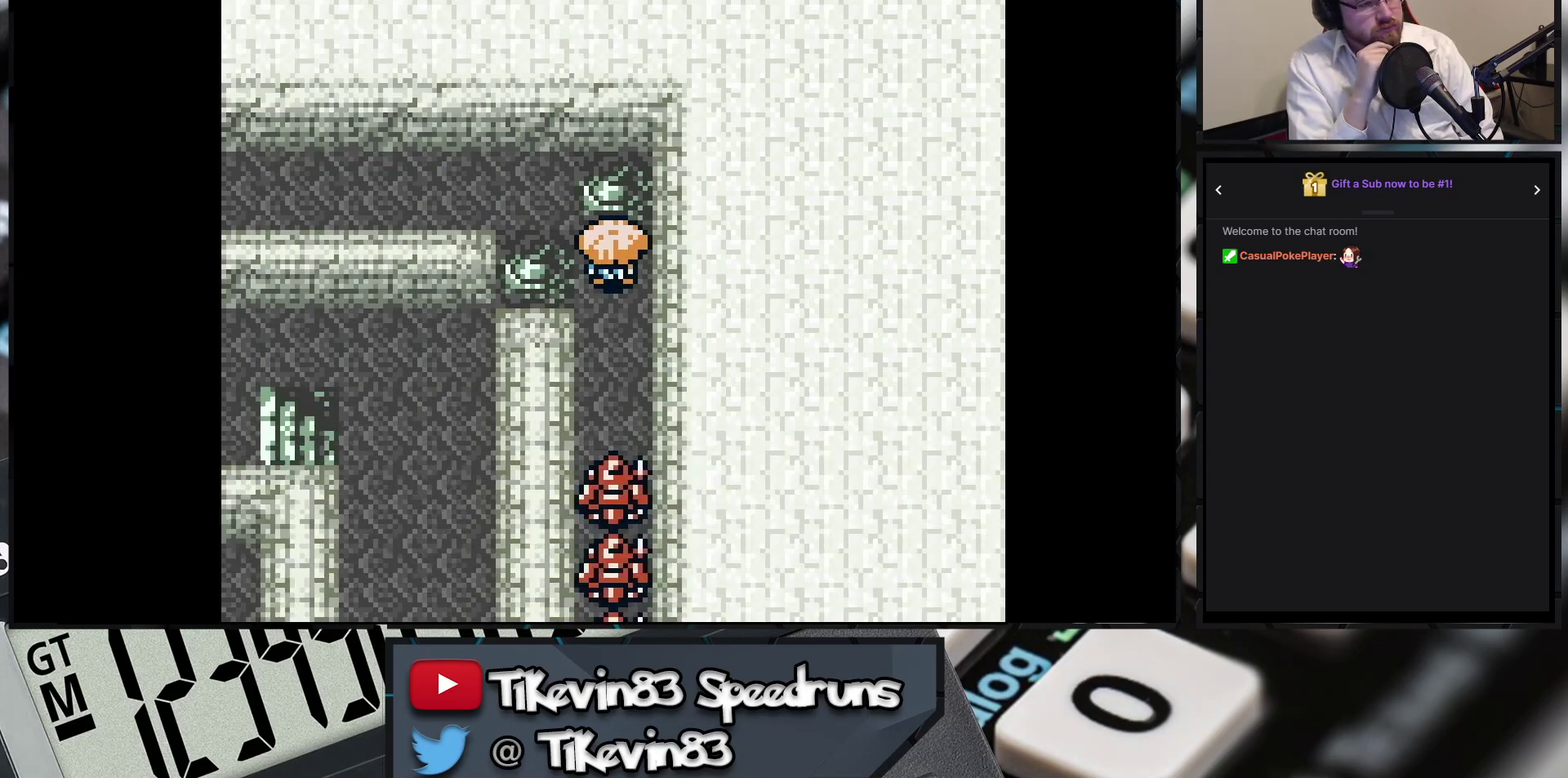
{"buttons": ["B", "DPAD_UP", "DPAD_LEFT"], "events": [[100, "B", "down"], [100, "DPAD_LEFT", "down"], [100, "DPAD_UP", "down"]]}
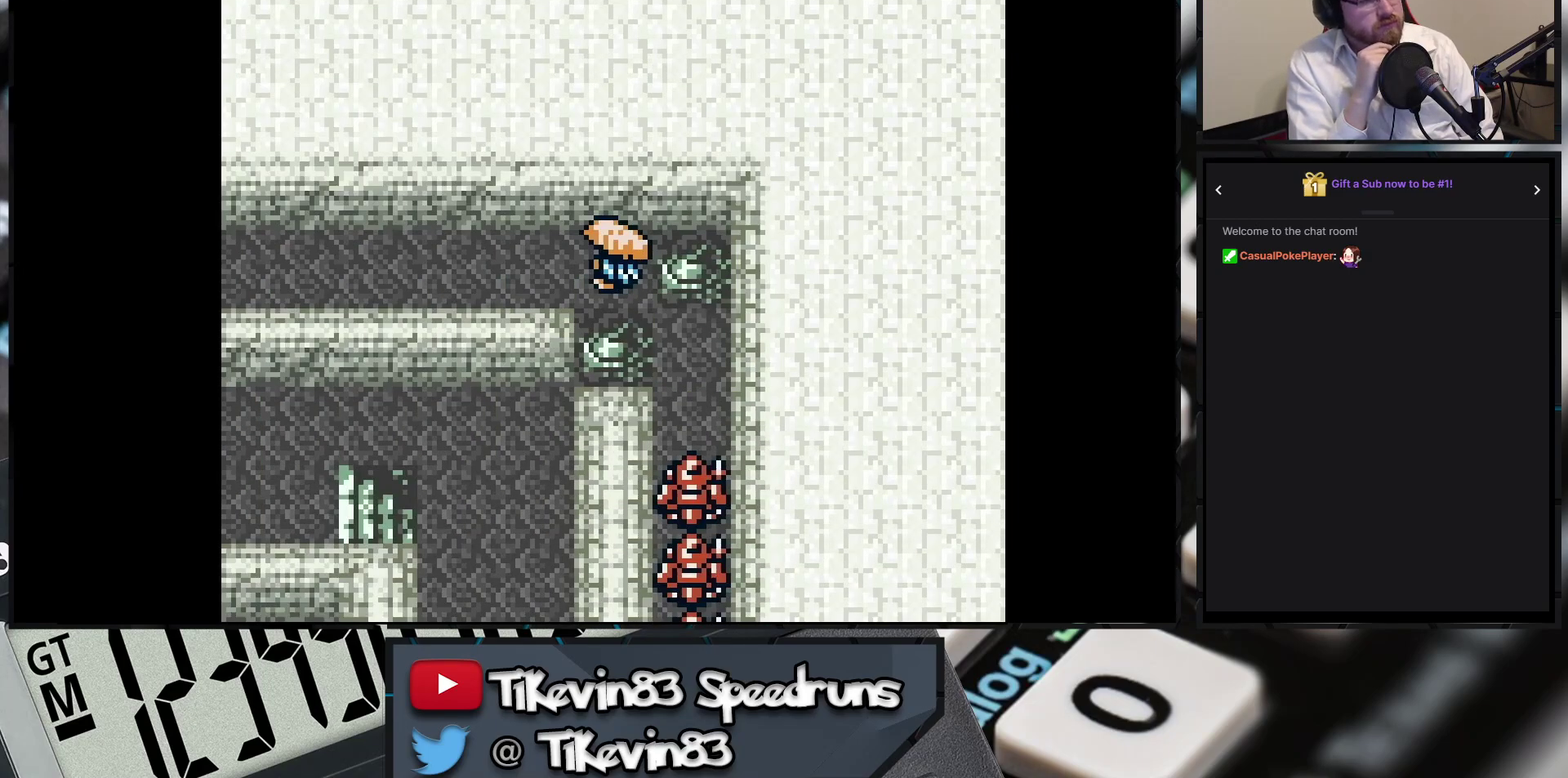
{"buttons": [], "events": [[500, "B", "up"], [500, "DPAD_LEFT", "up"], [500, "DPAD_UP", "up"]]}
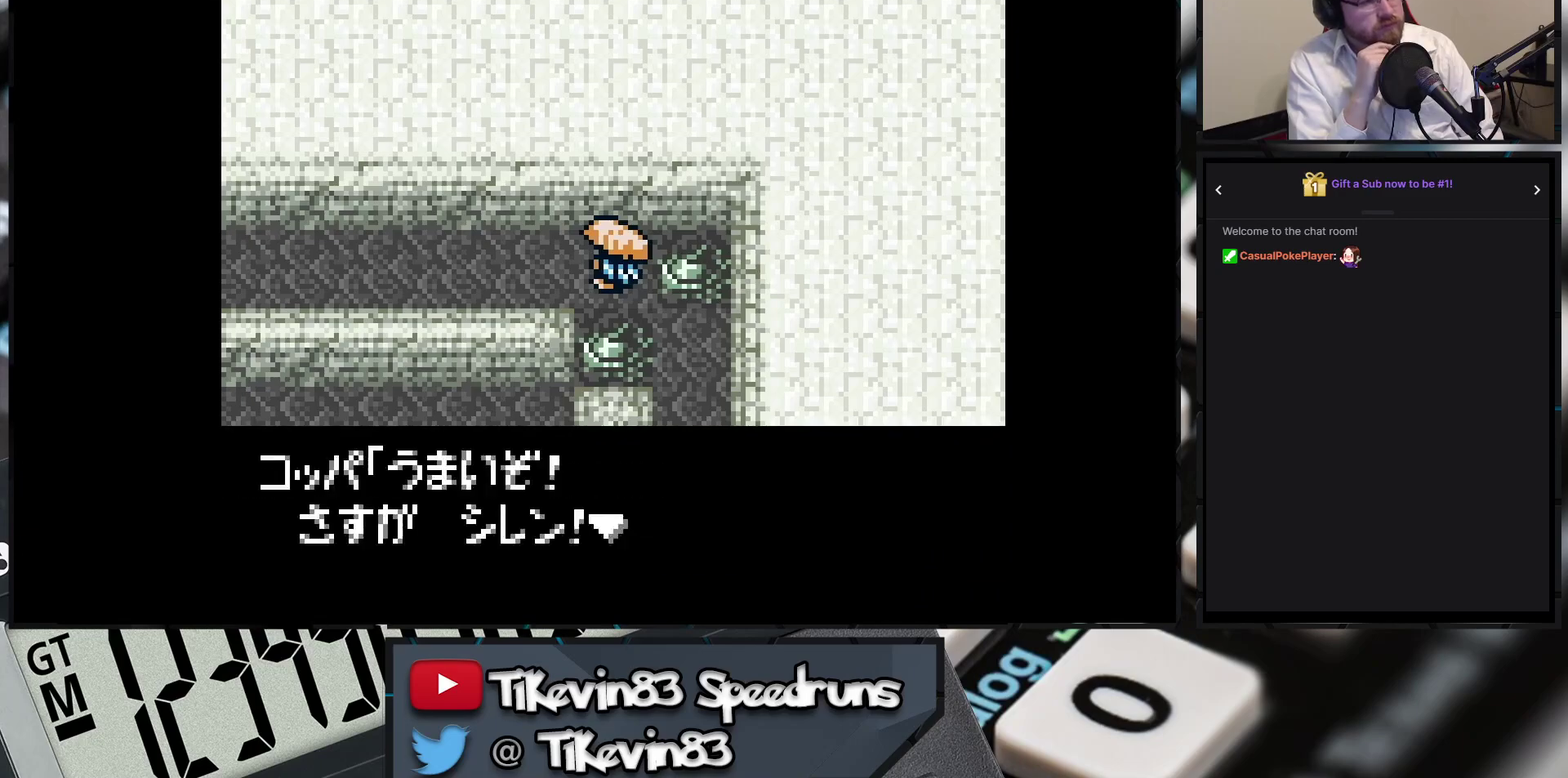
{"buttons": ["A"], "events": [[17, "A", "down"]]}
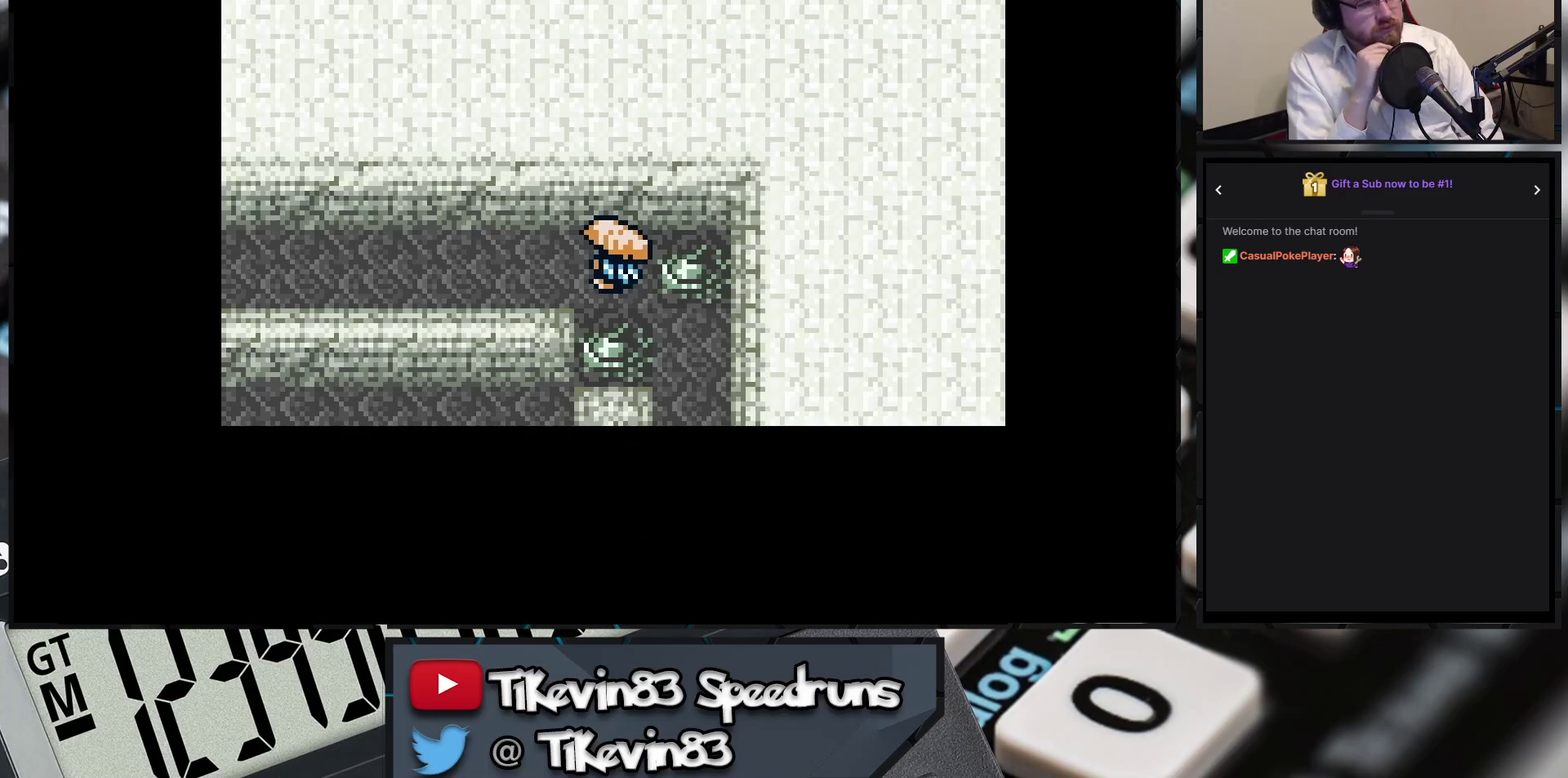
{"buttons": ["A"], "events": []}
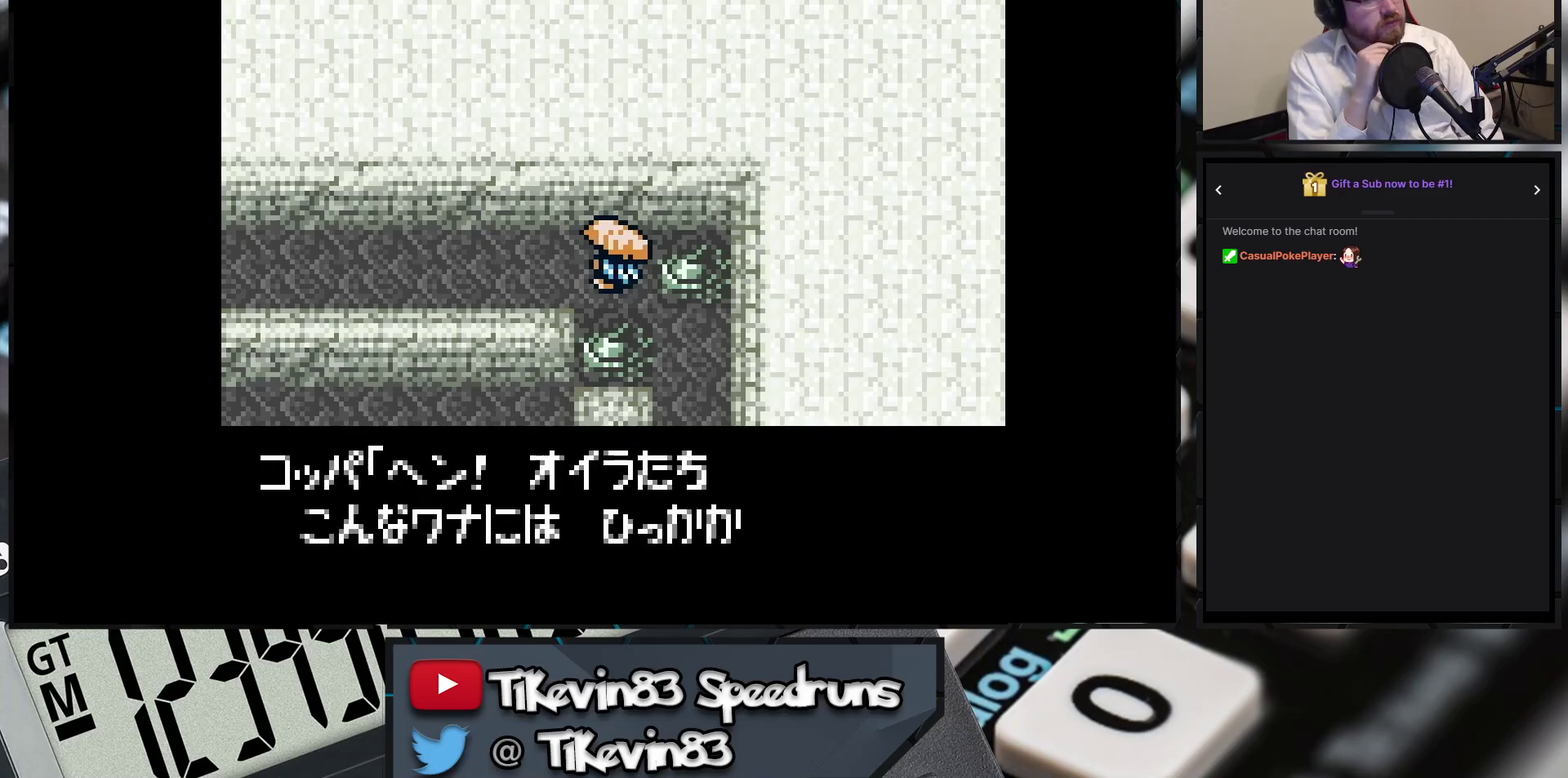
{"buttons": ["A"], "events": []}
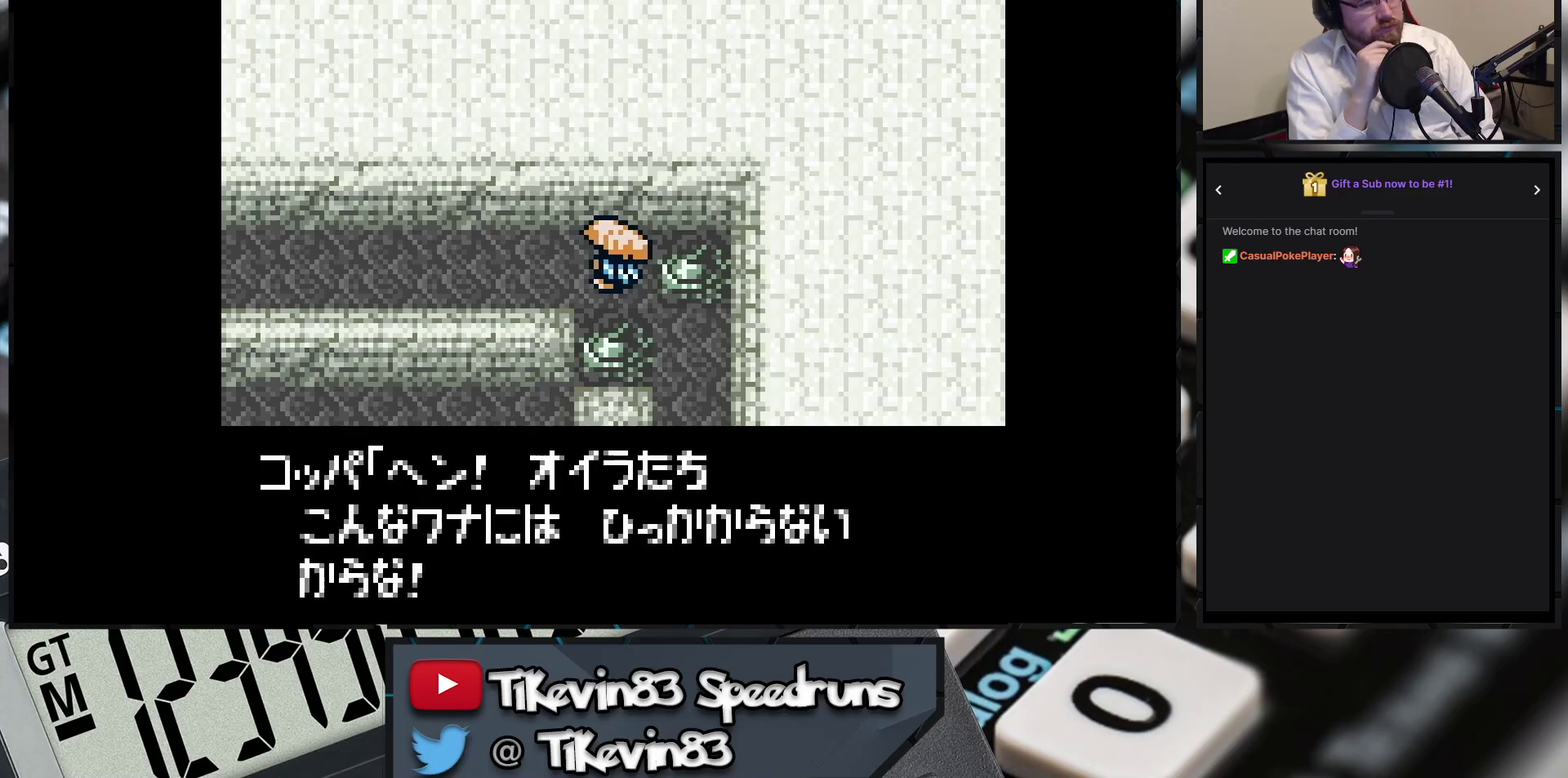
{"buttons": [], "events": [[183, "A", "up"]]}
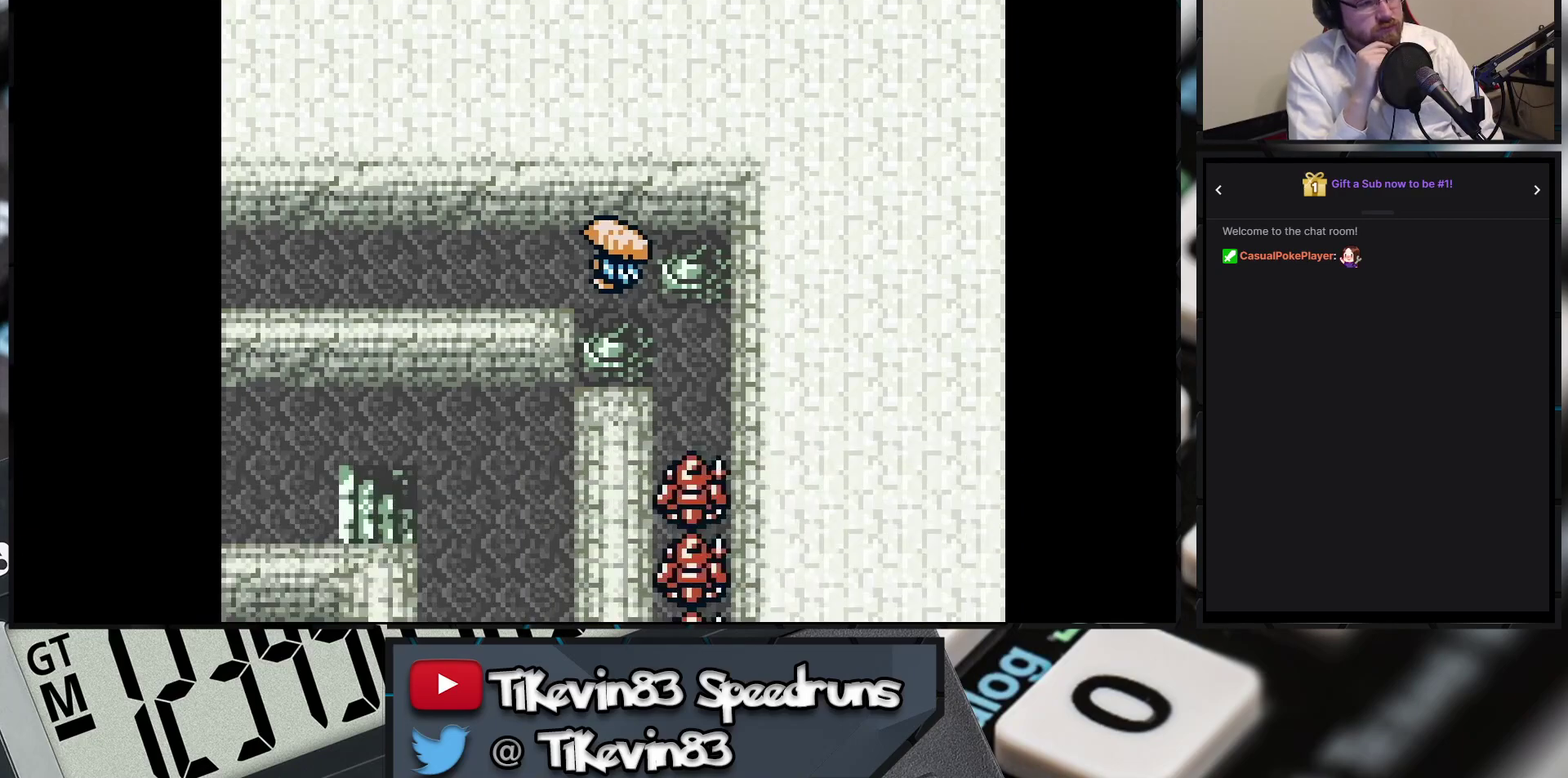
{"buttons": ["B", "DPAD_LEFT"], "events": [[167, "B", "down"], [167, "DPAD_LEFT", "down"]]}
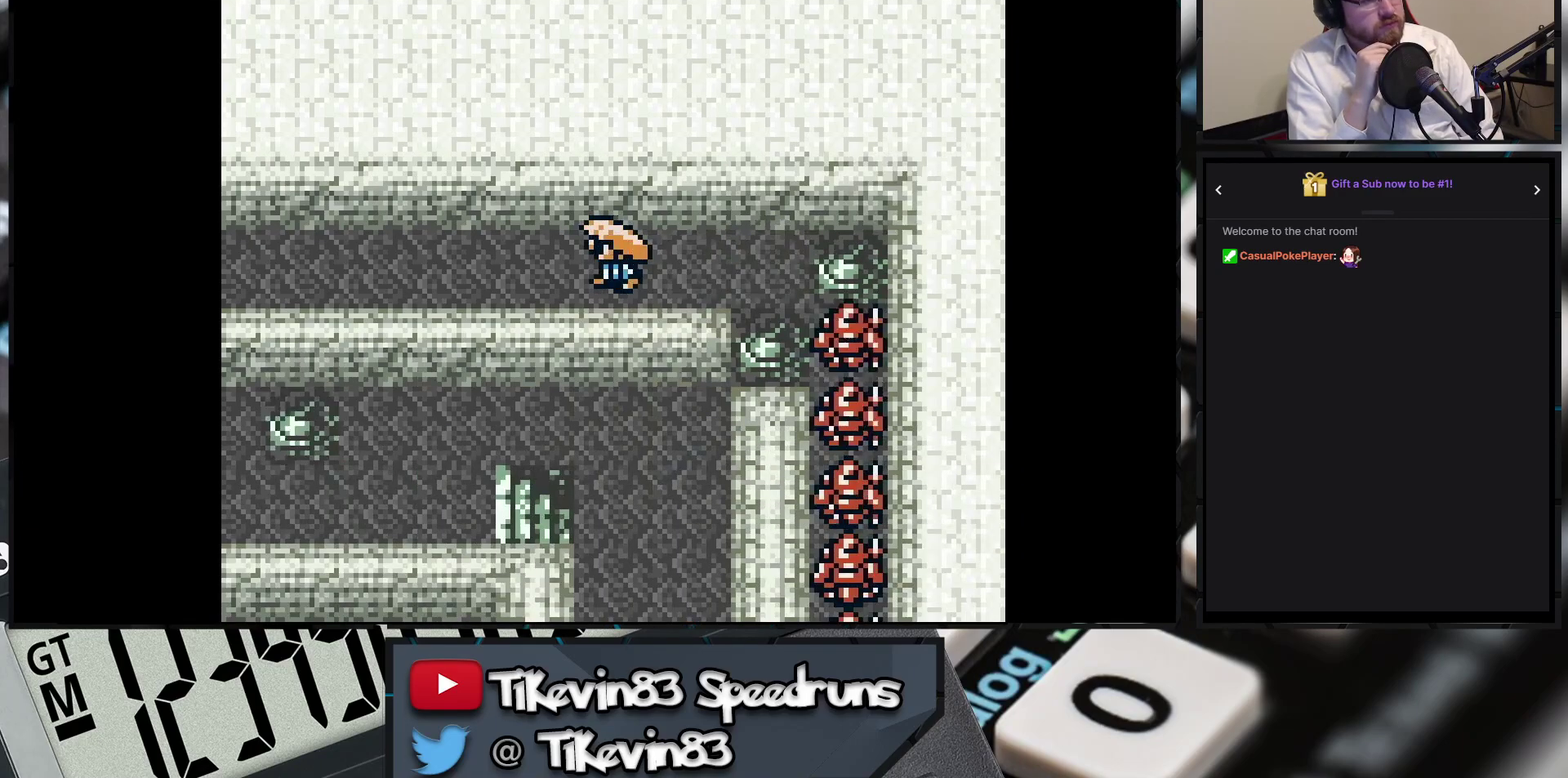
{"buttons": ["B", "DPAD_LEFT"], "events": []}
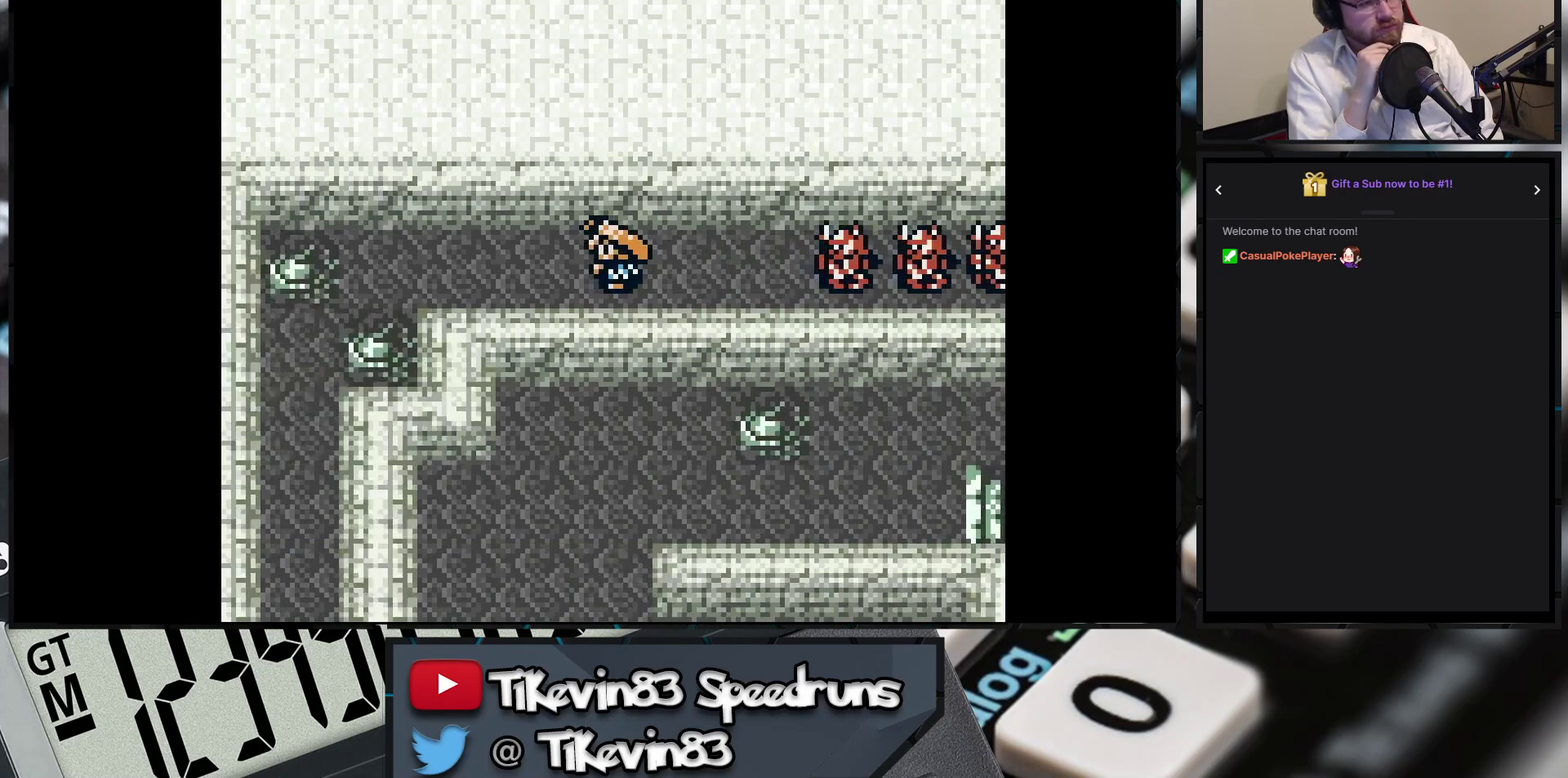
{"buttons": ["B", "DPAD_DOWN"], "events": [[250, "DPAD_DOWN", "down"], [350, "DPAD_LEFT", "up"]]}
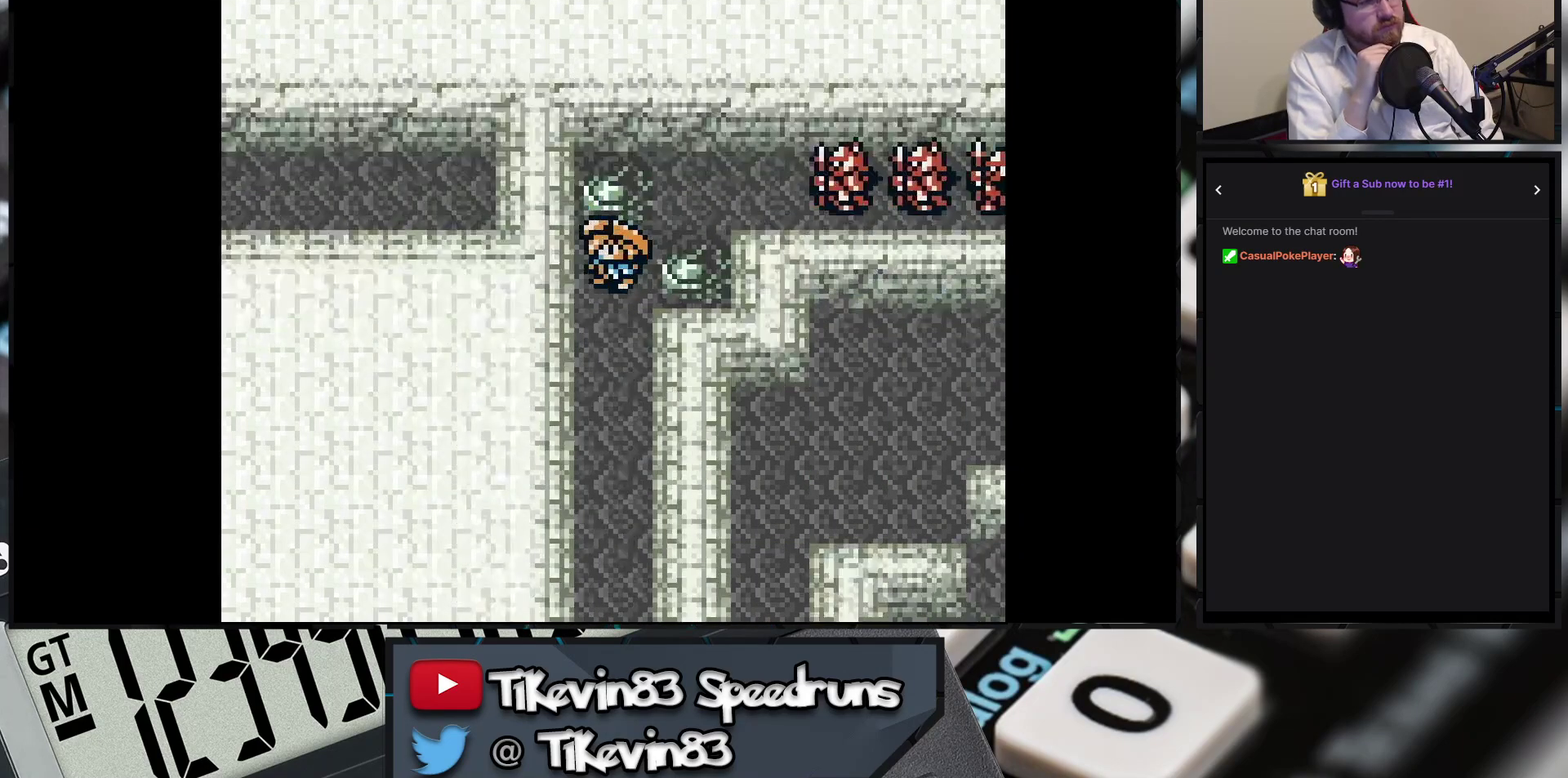
{"buttons": ["B", "DPAD_DOWN"], "events": []}
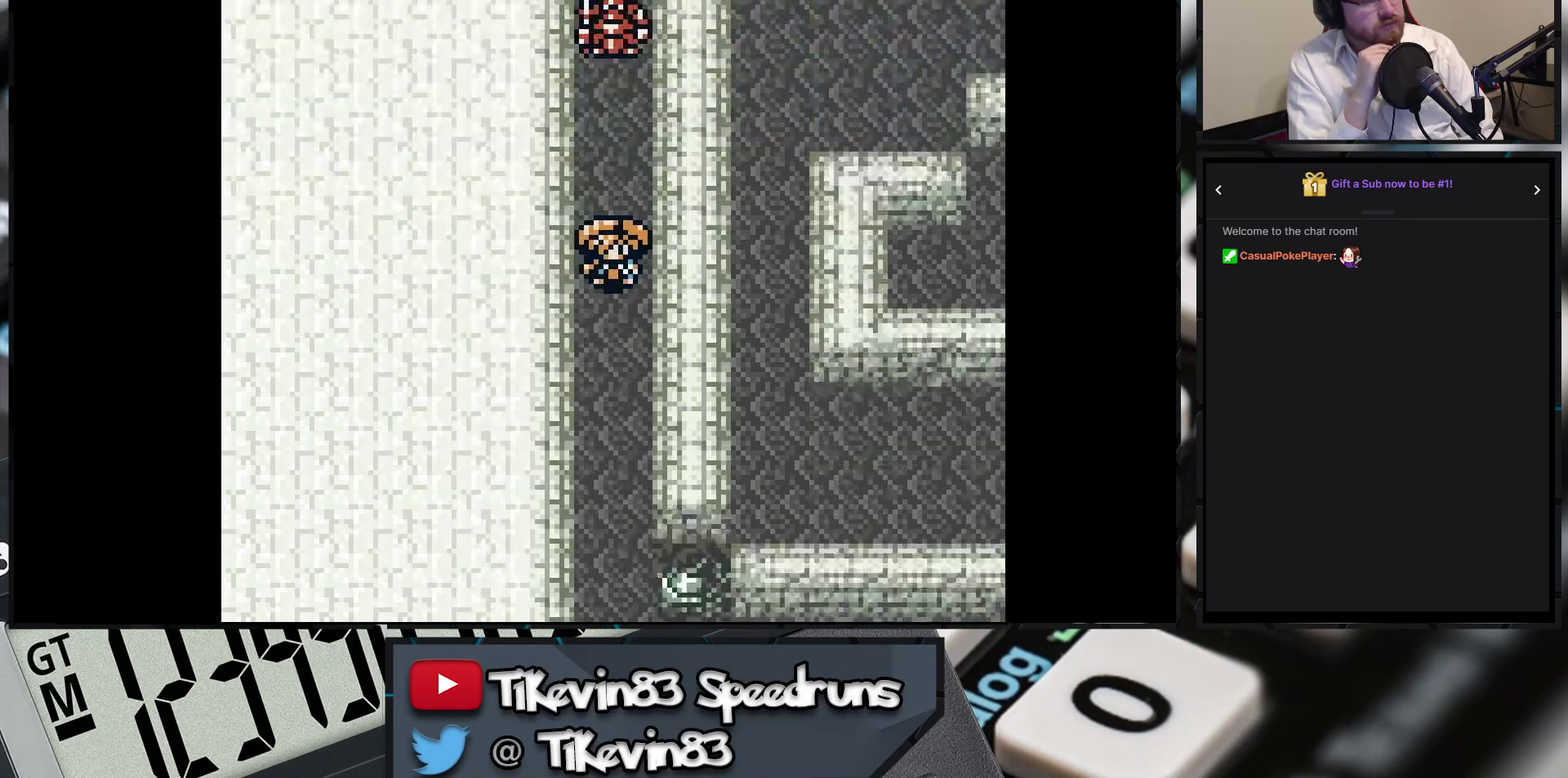
{"buttons": ["B", "DPAD_RIGHT"], "events": [[317, "DPAD_RIGHT", "down"], [417, "DPAD_DOWN", "up"]]}
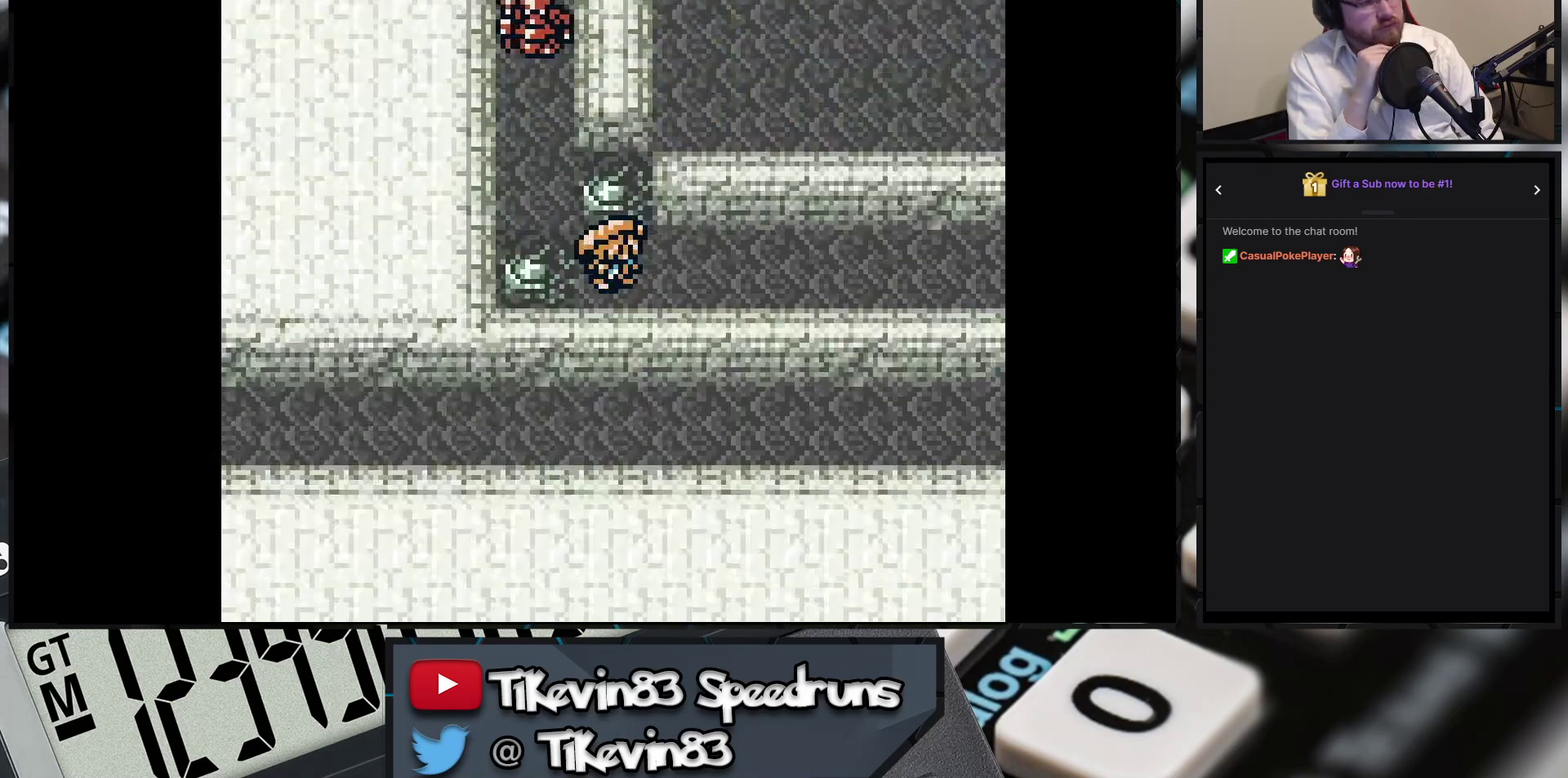
{"buttons": ["B", "DPAD_RIGHT"], "events": []}
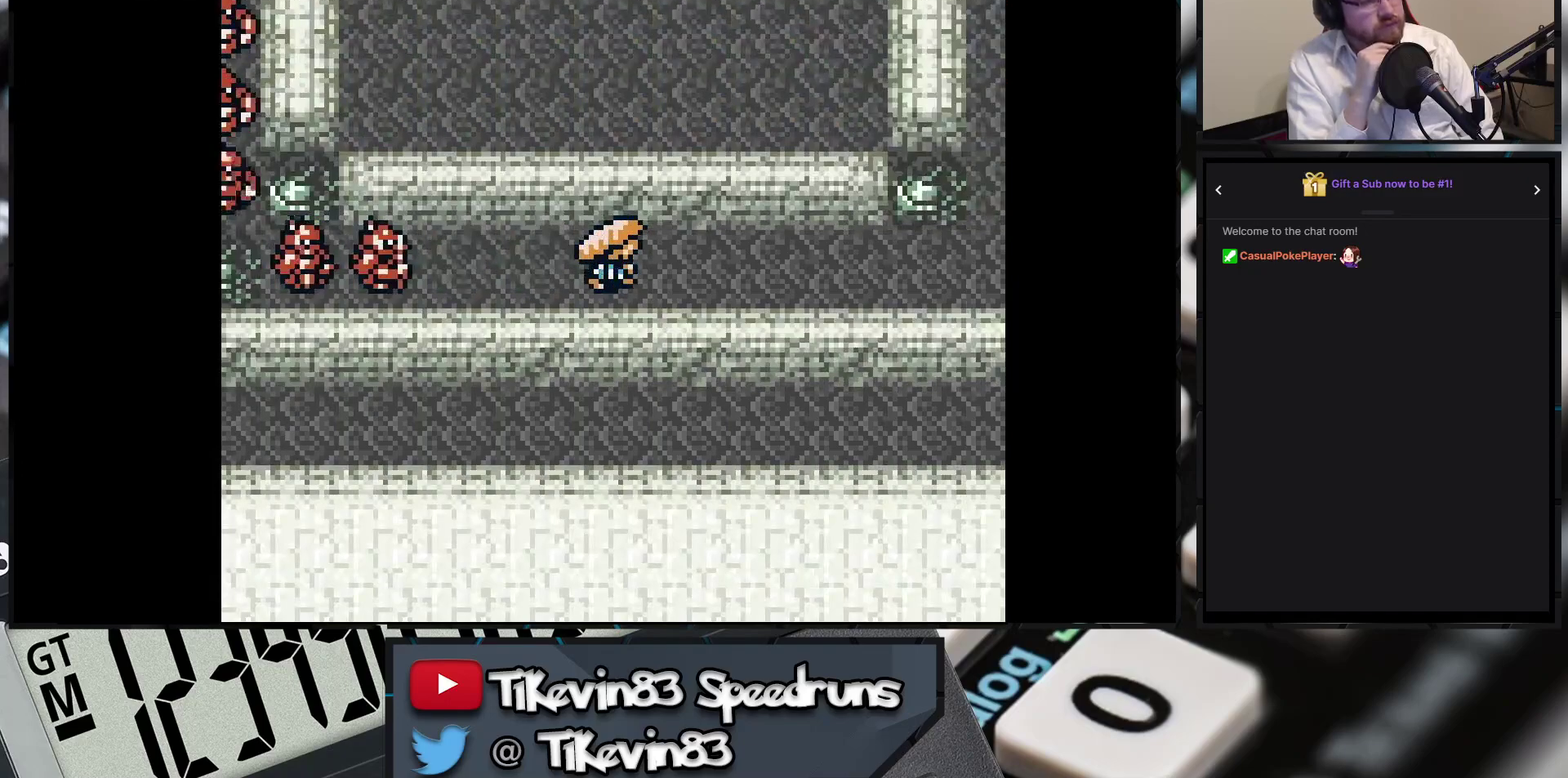
{"buttons": ["B", "DPAD_UP"], "events": [[300, "DPAD_UP", "down"], [467, "DPAD_RIGHT", "up"]]}
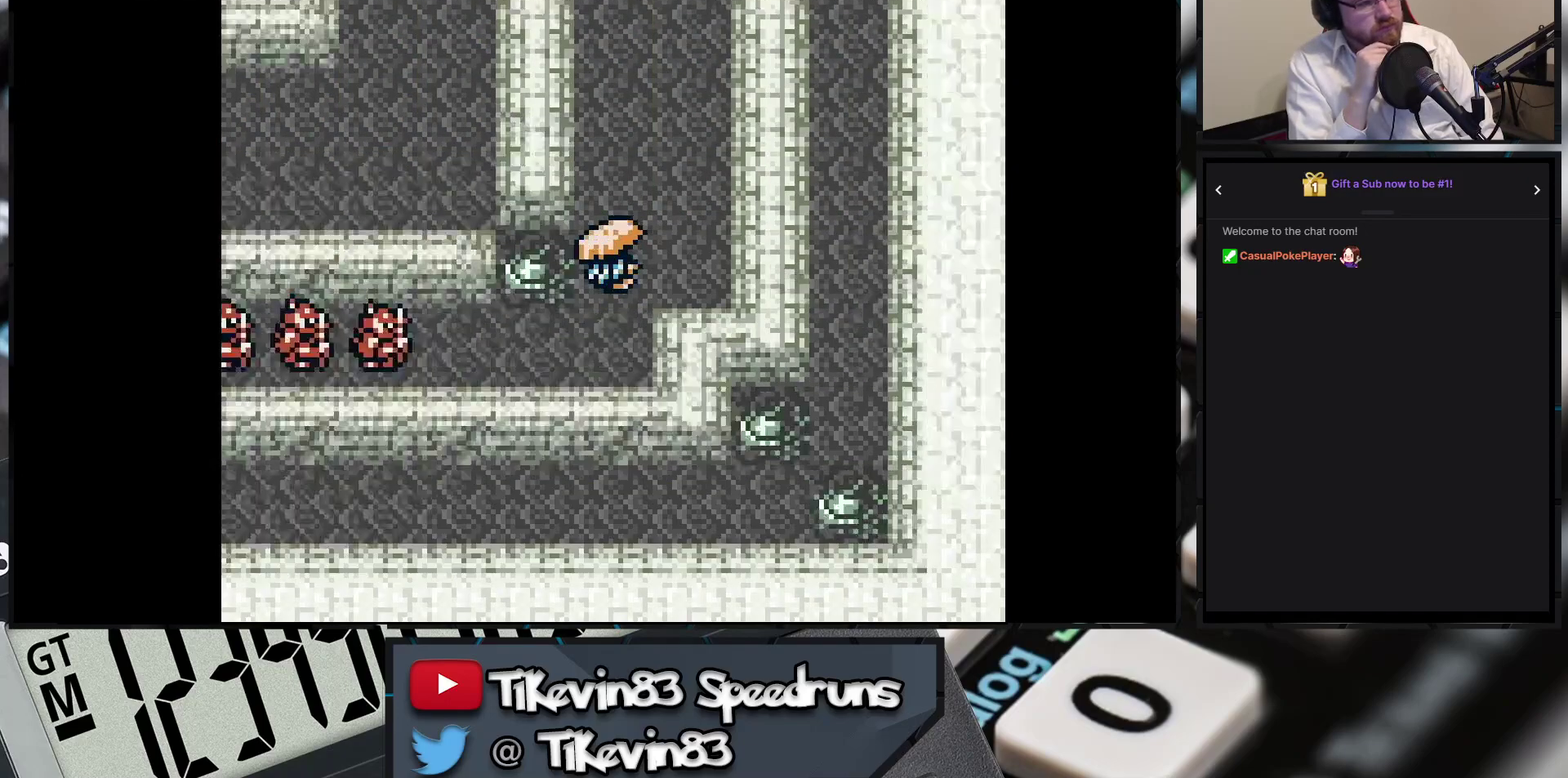
{"buttons": ["B", "DPAD_UP"], "events": [[17, "DPAD_LEFT", "down"], [150, "DPAD_LEFT", "up"]]}
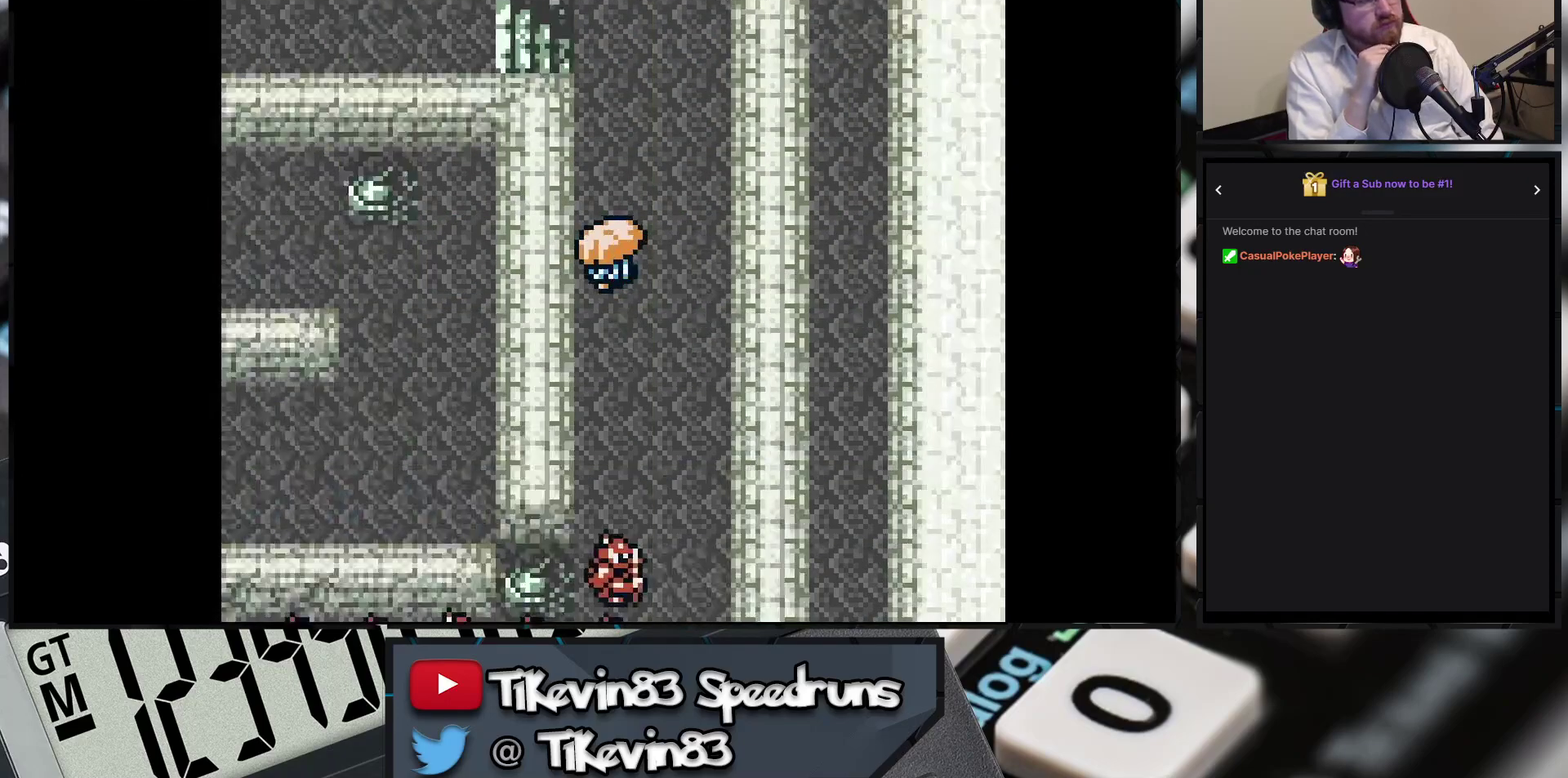
{"buttons": [], "events": [[283, "DPAD_LEFT", "down"], [283, "DPAD_UP", "up"], [450, "B", "up"], [450, "DPAD_LEFT", "up"]]}